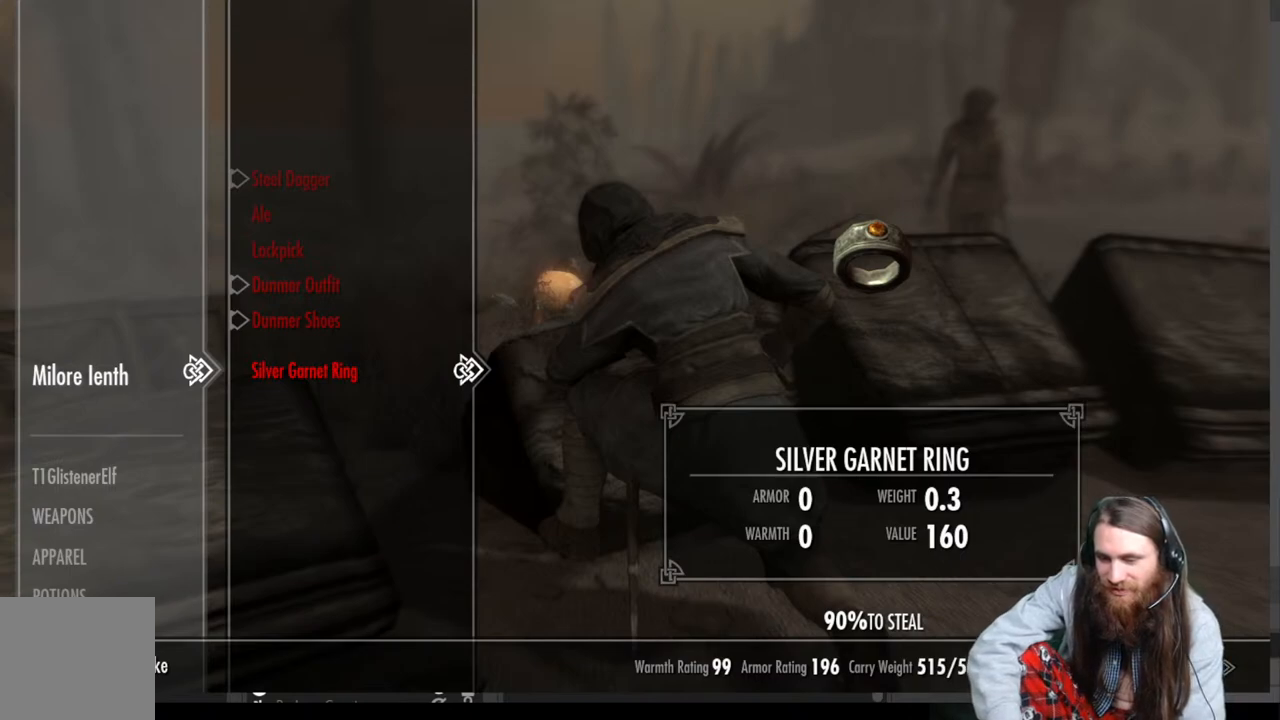
Gameplay with a controller (Xbox layout); each line is a JSON object with the inputs held at the frame after it. "events" lists button and stick changes between this image and that frame as [ms after this image, input, new state], when the widget could be followed in between.
{"buttons": [], "left_stick": "down-left", "right_stick": "center", "events": [[167, "B", "down"], [283, "B", "up"], [450, "left_stick", "down-left"]]}
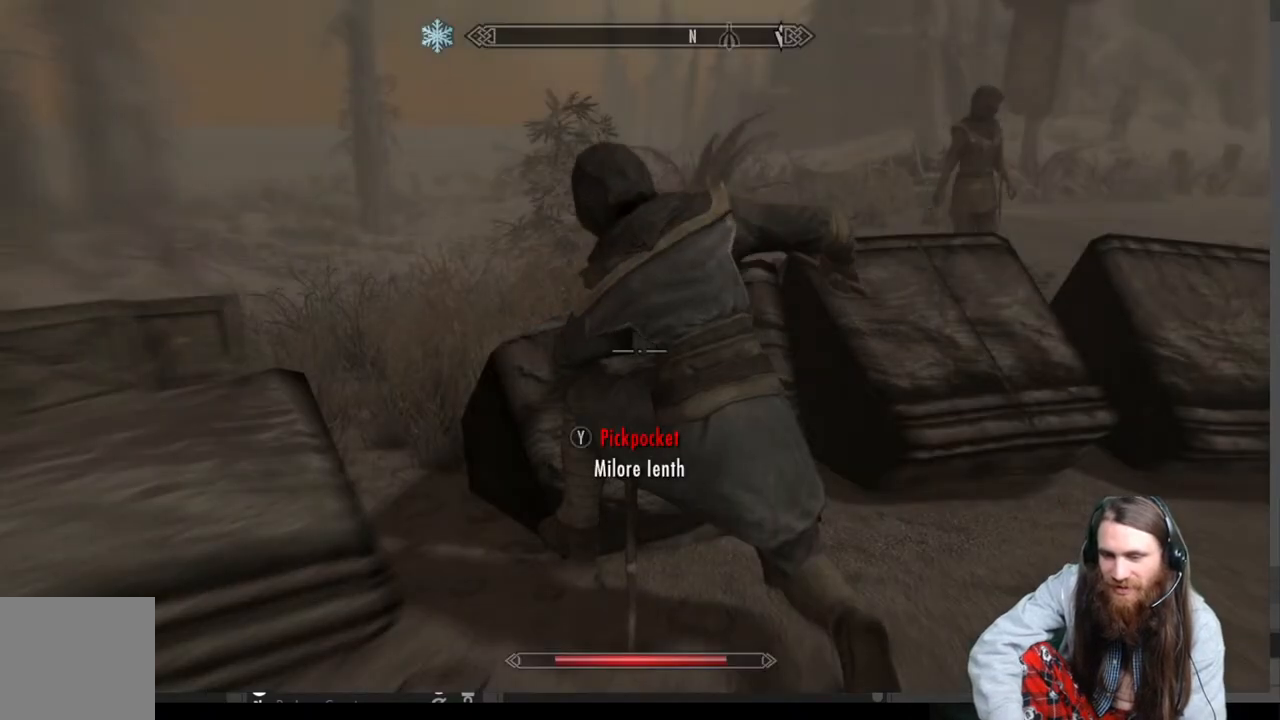
{"buttons": [], "left_stick": "center", "right_stick": "center", "events": [[17, "right_stick", "right"], [283, "right_stick", "center"], [317, "left_stick", "center"]]}
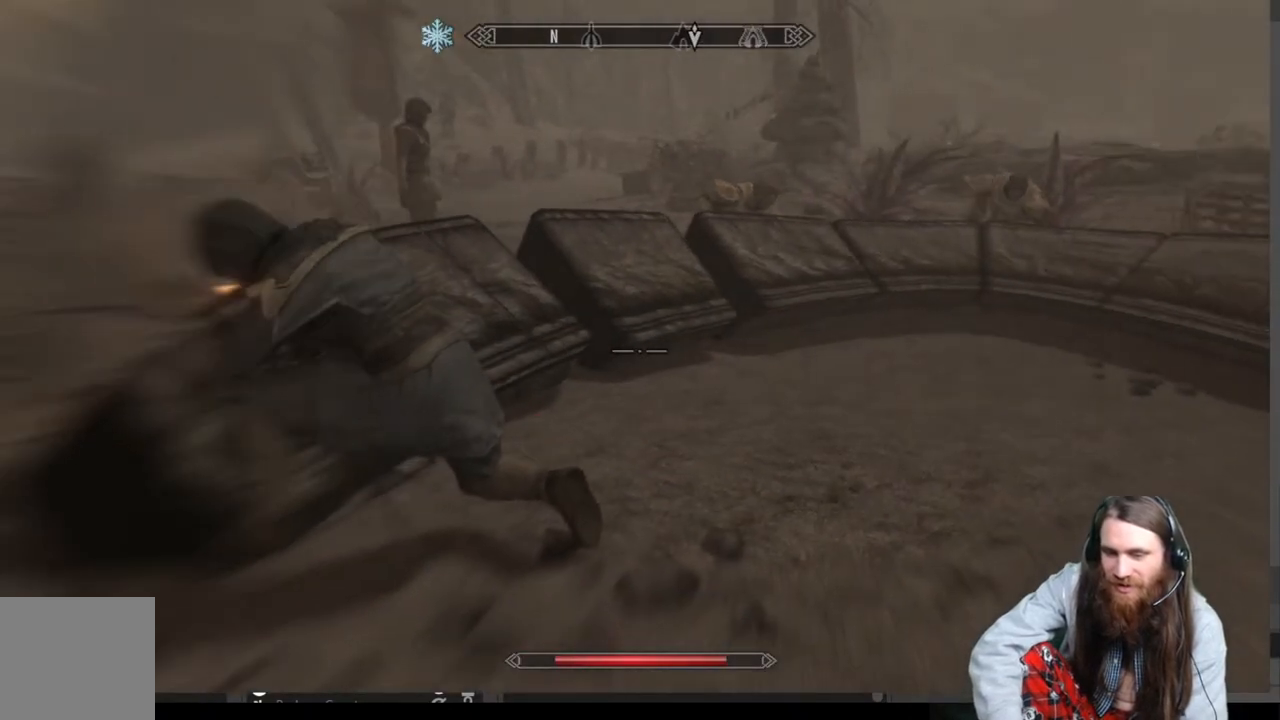
{"buttons": [], "left_stick": "center", "right_stick": "center", "events": [[50, "START", "down"], [250, "START", "up"]]}
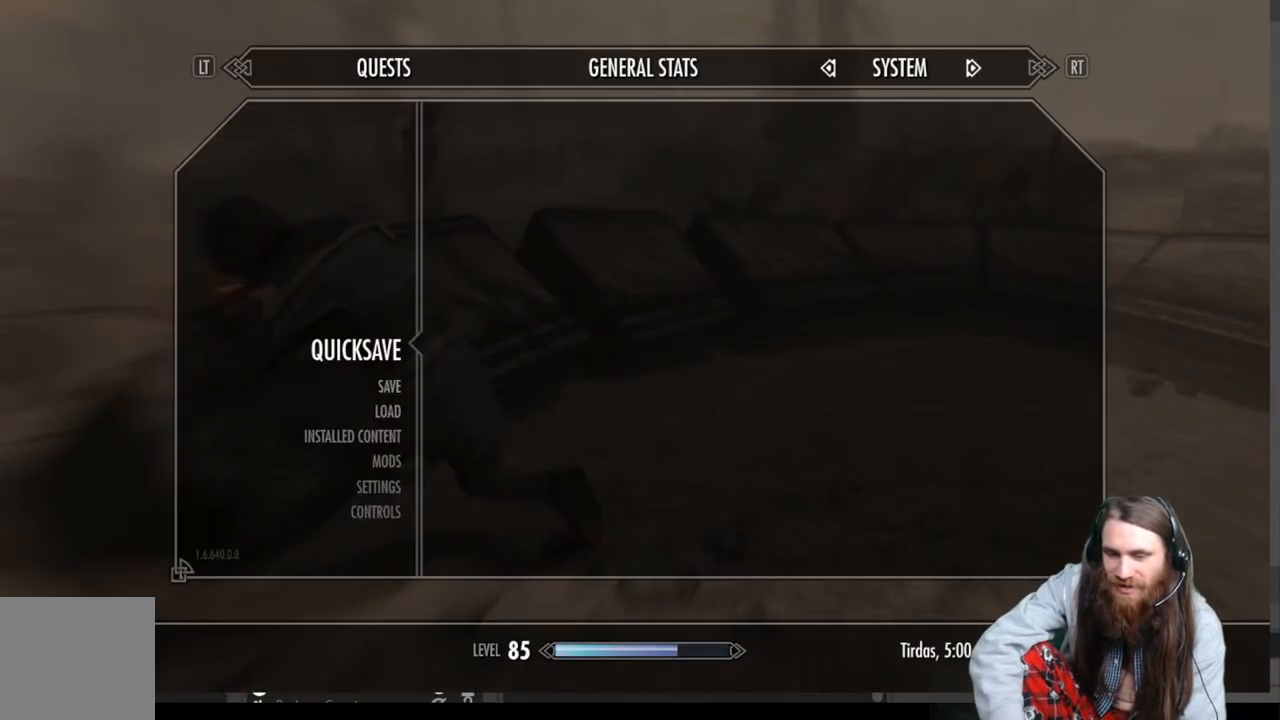
{"buttons": [], "left_stick": "center", "right_stick": "center", "events": []}
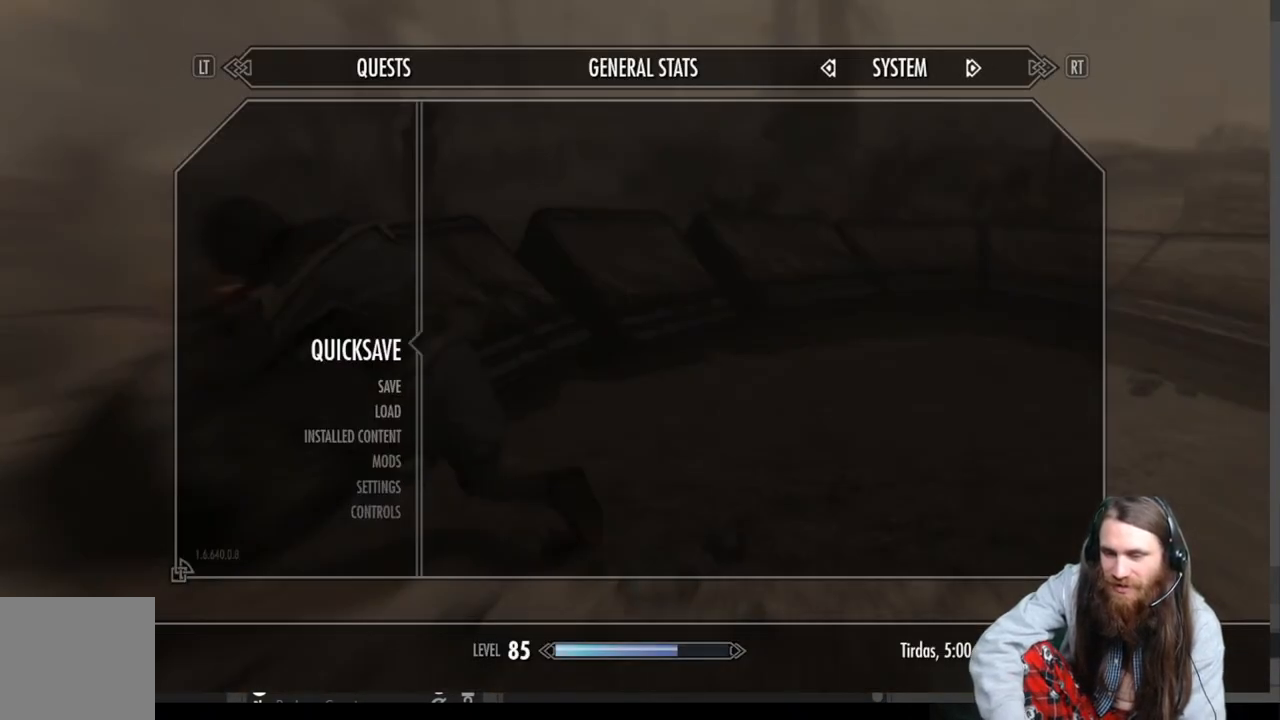
{"buttons": [], "left_stick": "center", "right_stick": "center", "events": []}
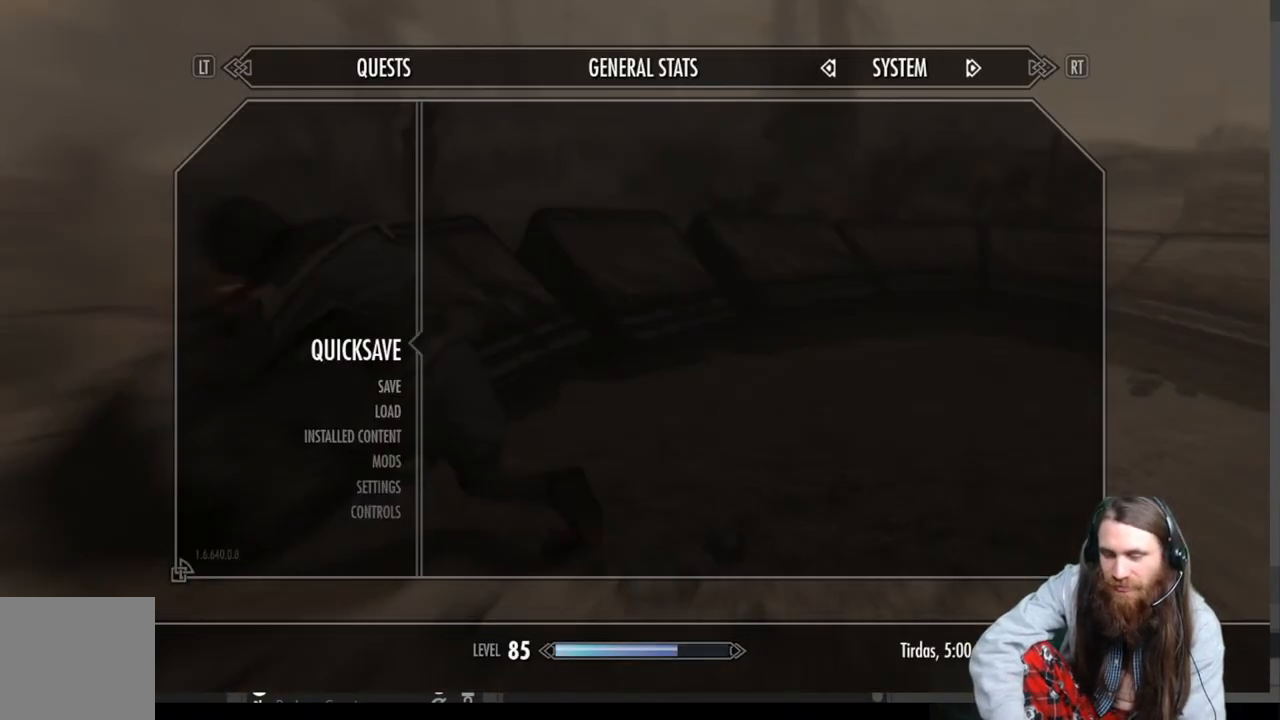
{"buttons": [], "left_stick": "center", "right_stick": "center", "events": [[250, "A", "down"], [450, "A", "up"]]}
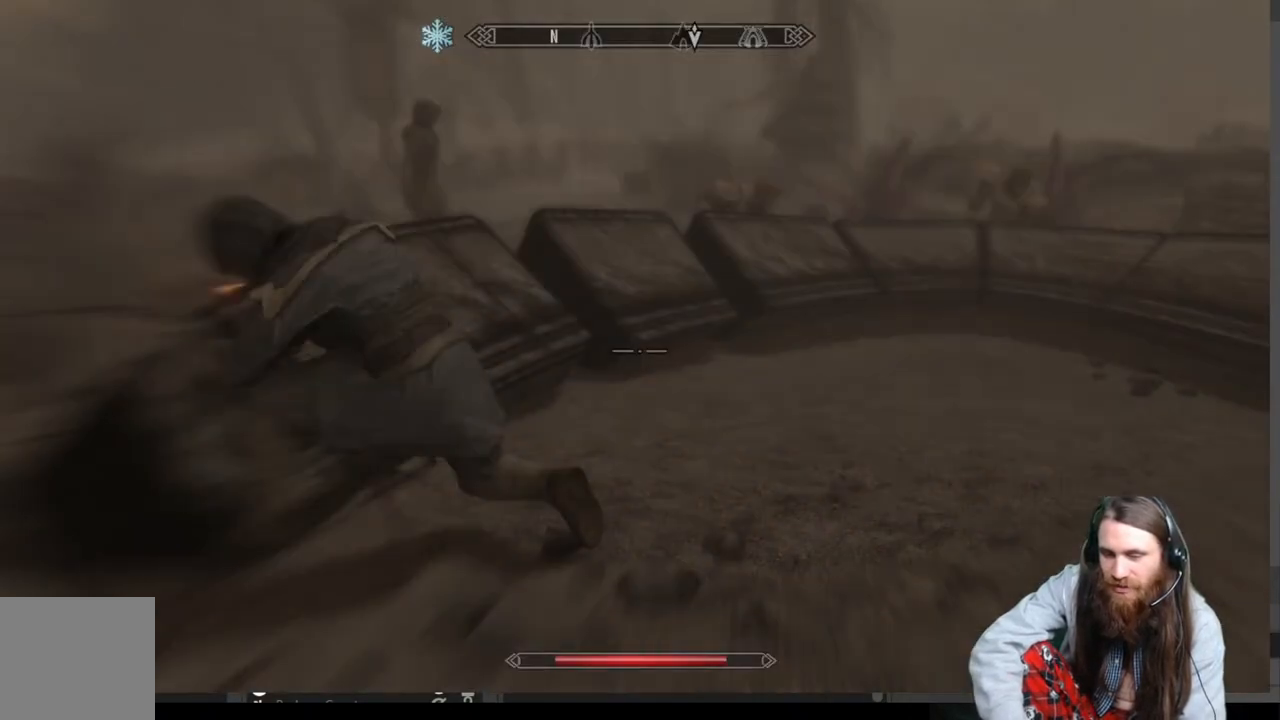
{"buttons": [], "left_stick": "center", "right_stick": "center", "events": []}
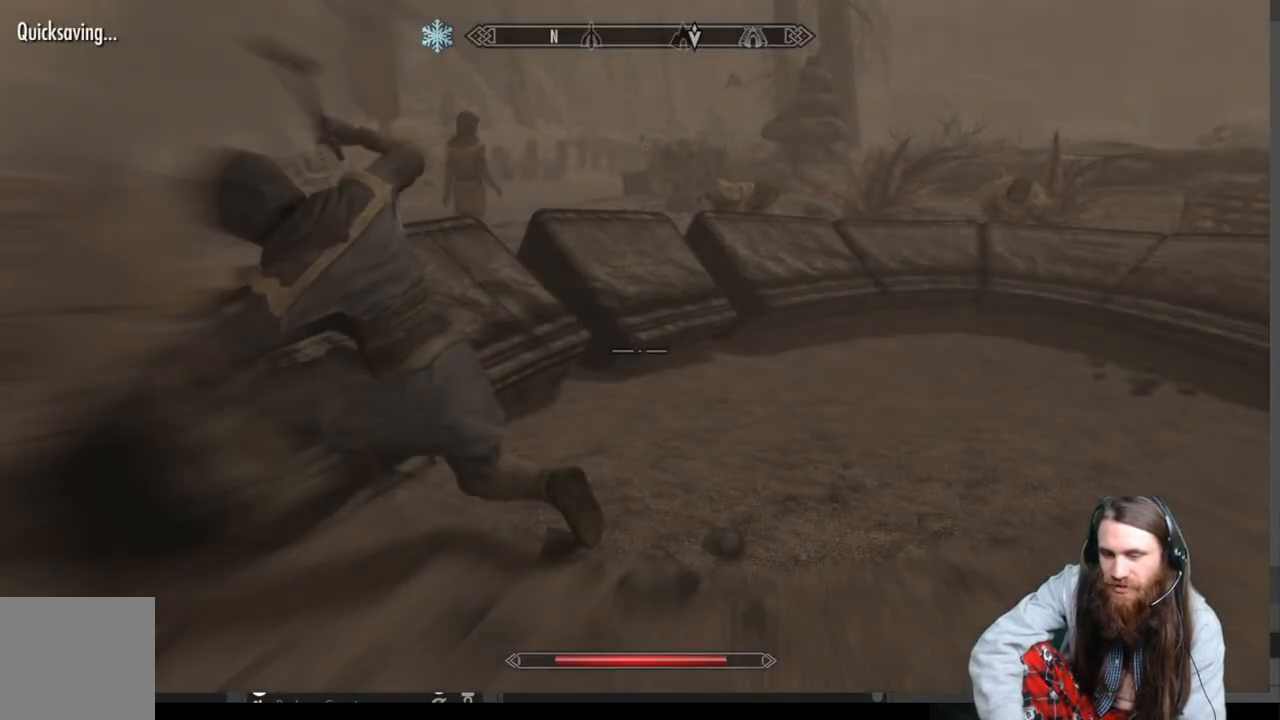
{"buttons": [], "left_stick": "left", "right_stick": "right", "events": [[50, "L3", "down"], [67, "left_stick", "down"], [167, "left_stick", "center"], [217, "L3", "up"], [350, "right_stick", "right"], [483, "left_stick", "left"]]}
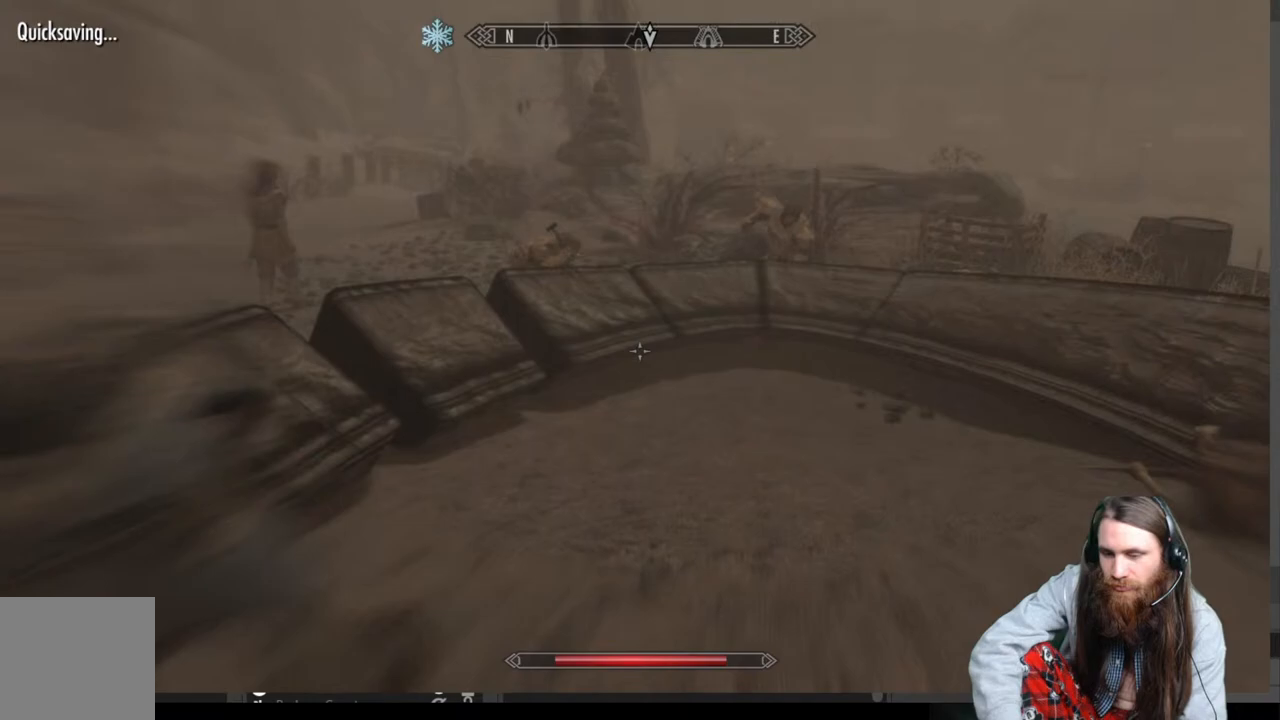
{"buttons": [], "left_stick": "center", "right_stick": "center", "events": [[100, "left_stick", "center"], [183, "right_stick", "center"], [283, "B", "down"], [383, "B", "up"]]}